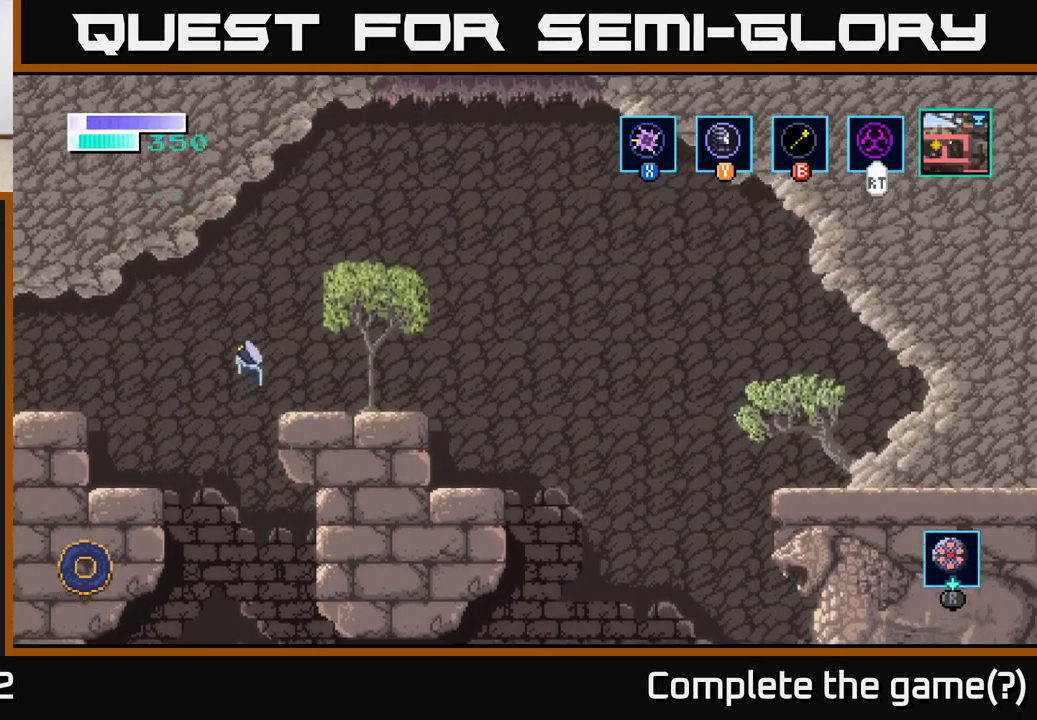
Gameplay with a controller (Xbox layout); each line is a JSON object with the inputs held at the frame after it. "events" lists button and stick changes between this image and that frame as [ms after this image, input, new state], when the widget could be followed in between.
{"buttons": [], "left_stick": "left", "right_stick": "center", "events": [[183, "A", "up"]]}
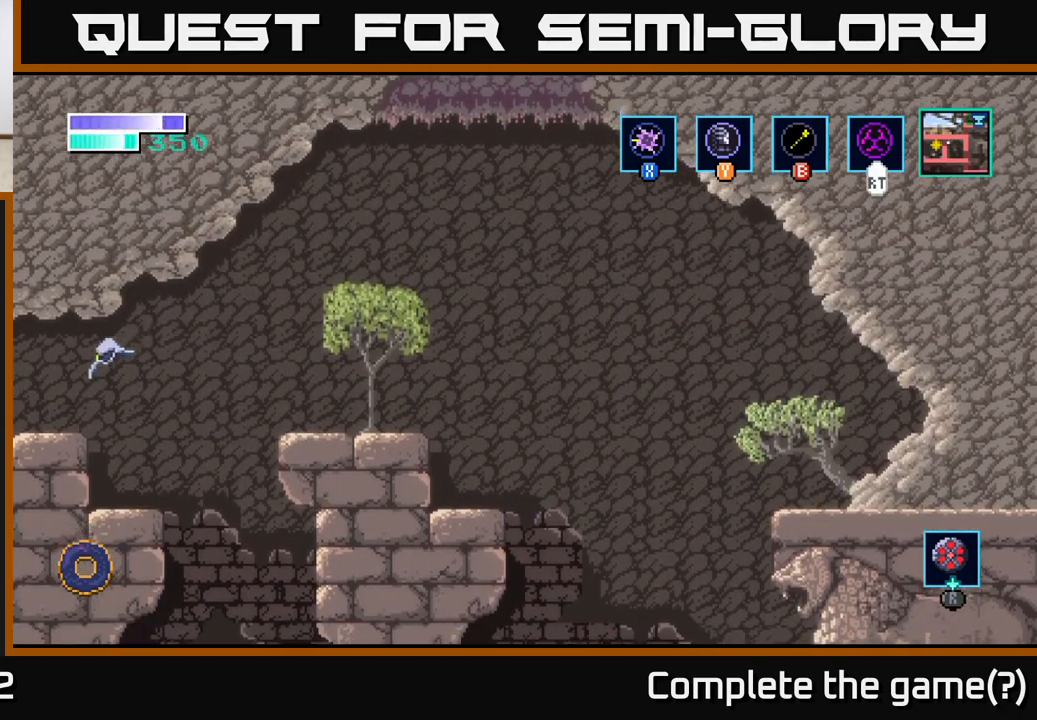
{"buttons": [], "left_stick": "left", "right_stick": "center", "events": []}
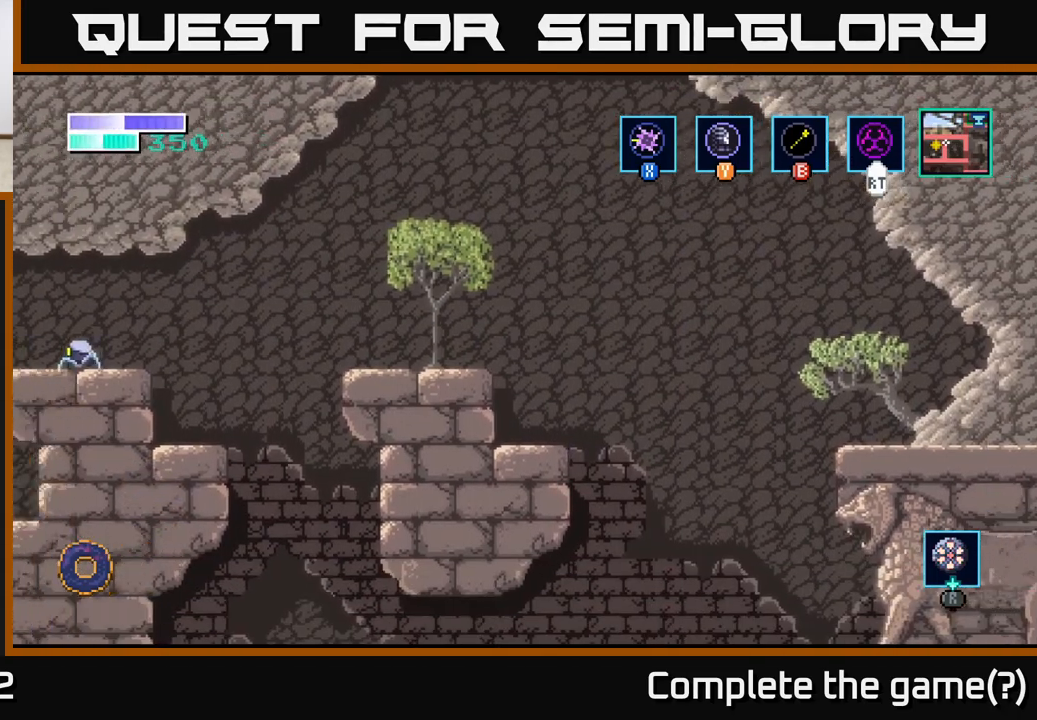
{"buttons": [], "left_stick": "center", "right_stick": "center", "events": [[250, "left_stick", "center"]]}
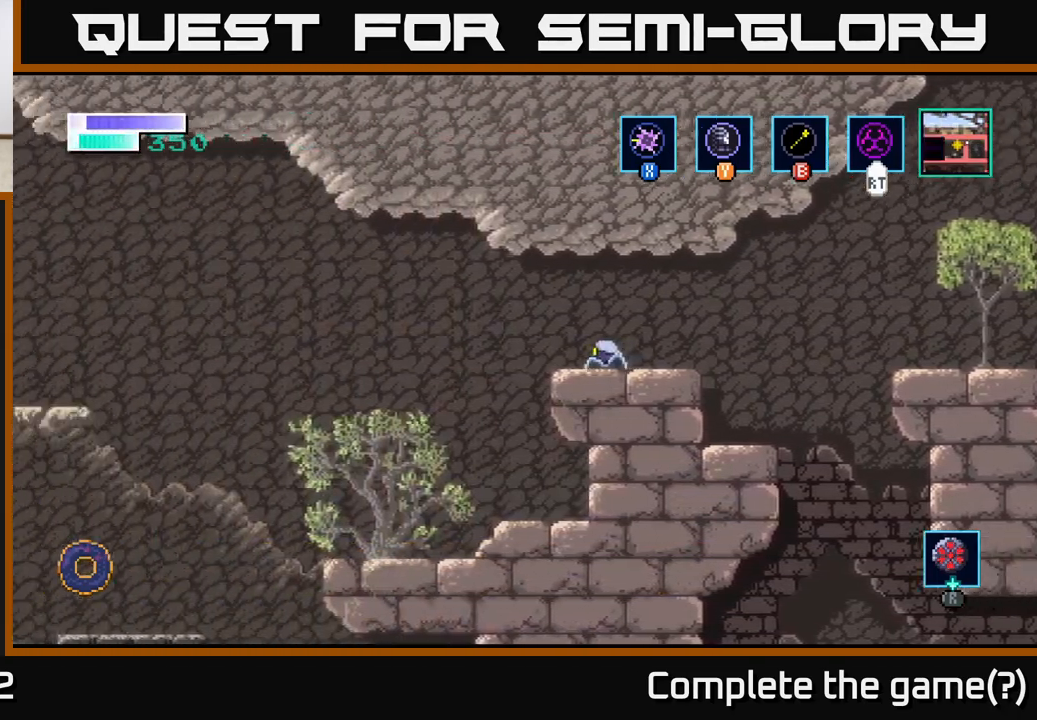
{"buttons": [], "left_stick": "left", "right_stick": "center", "events": [[383, "left_stick", "left"]]}
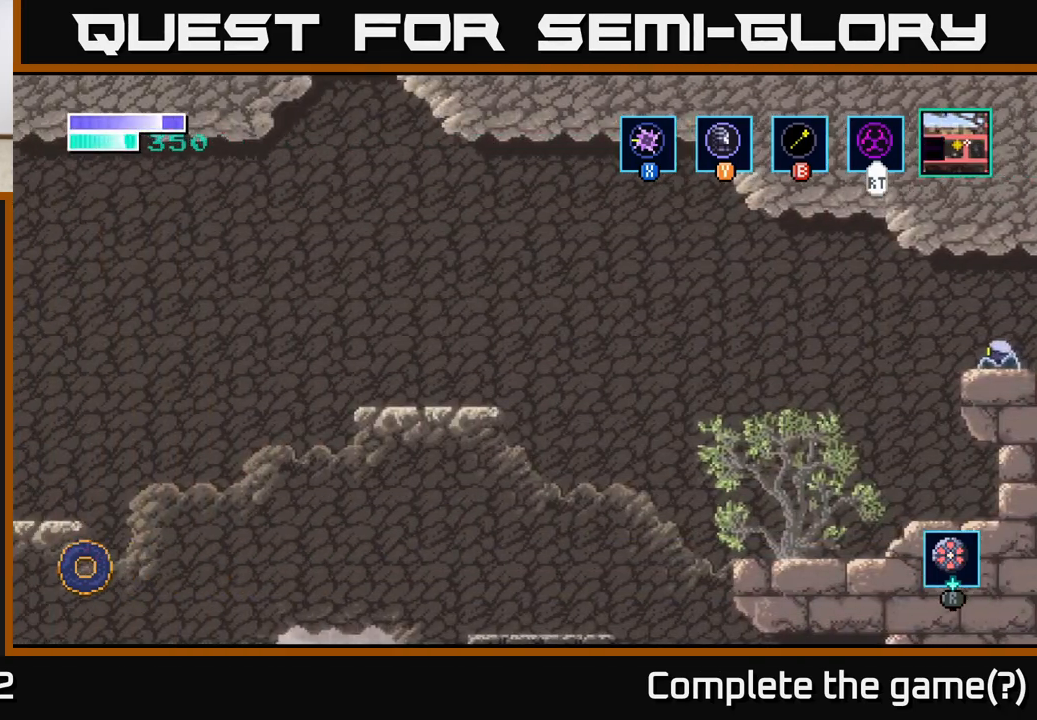
{"buttons": [], "left_stick": "left", "right_stick": "center", "events": [[400, "Y", "down"], [483, "Y", "up"]]}
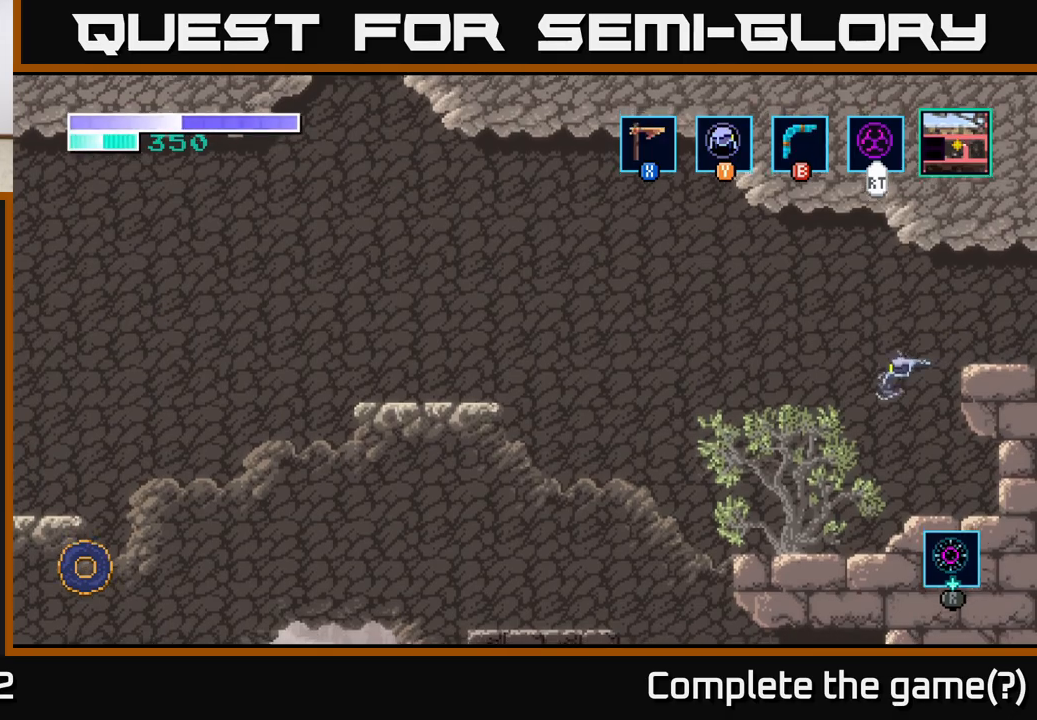
{"buttons": [], "left_stick": "center", "right_stick": "center", "events": [[17, "left_stick", "center"]]}
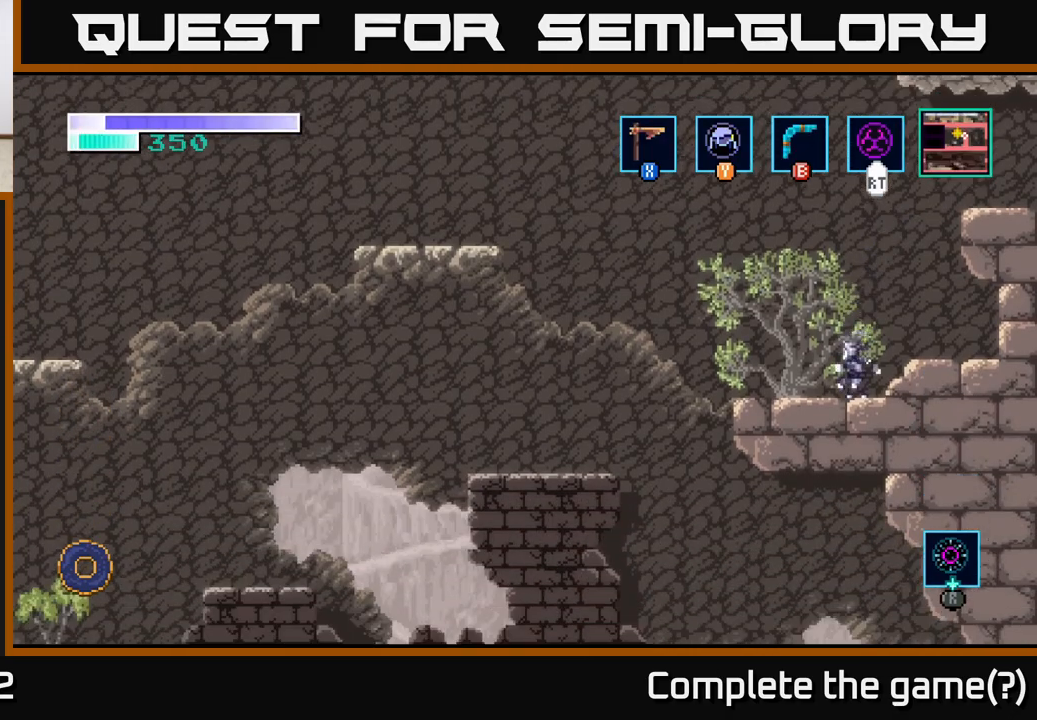
{"buttons": [], "left_stick": "left", "right_stick": "center", "events": [[183, "left_stick", "left"]]}
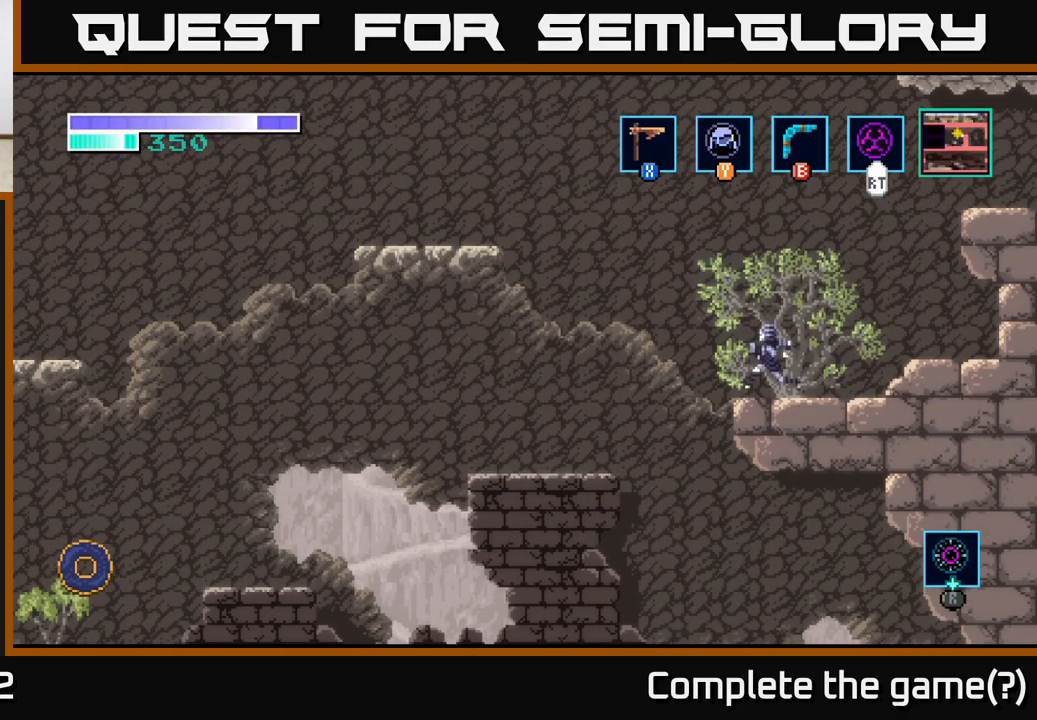
{"buttons": [], "left_stick": "left", "right_stick": "center", "events": [[17, "A", "down"], [117, "A", "up"]]}
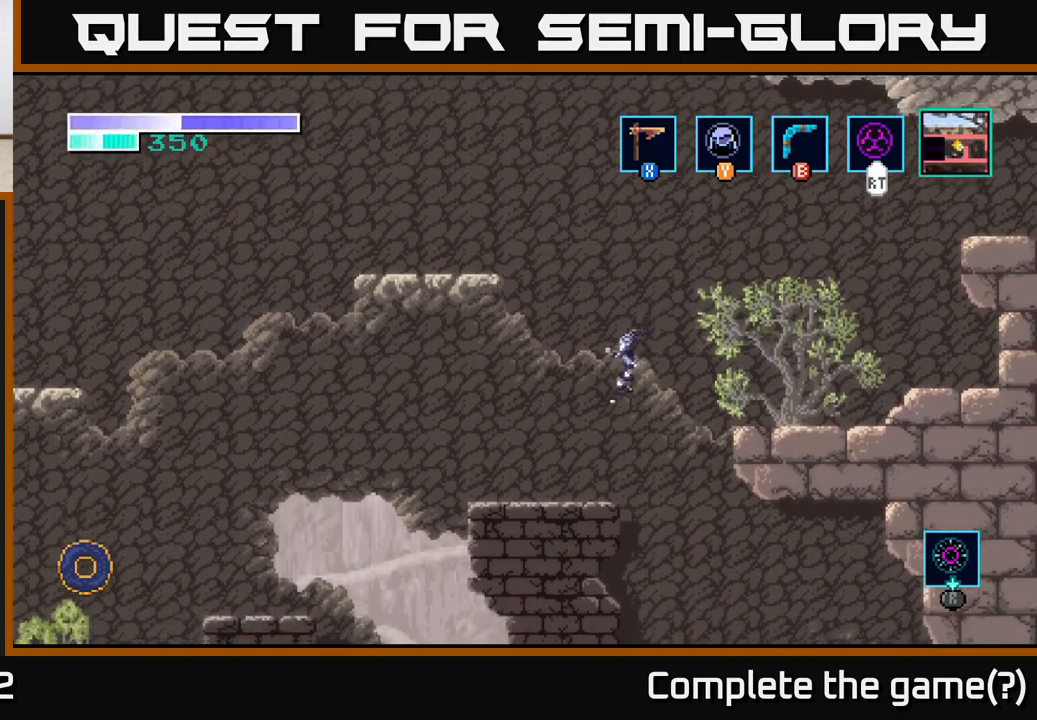
{"buttons": ["A"], "left_stick": "left", "right_stick": "center", "events": [[500, "A", "down"]]}
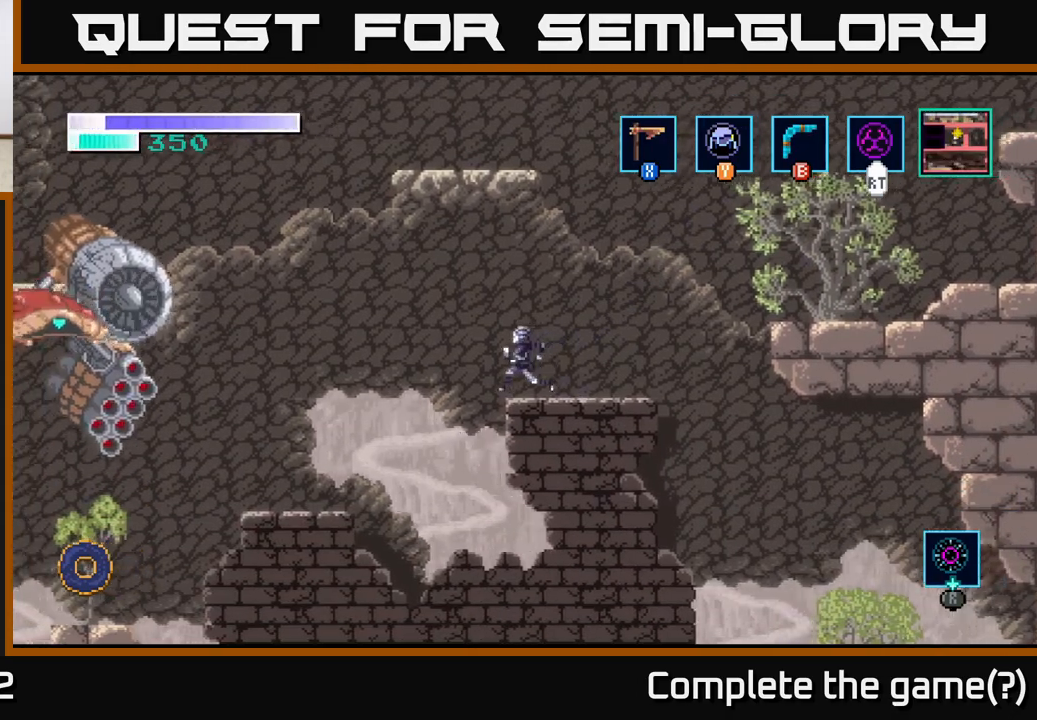
{"buttons": ["A"], "left_stick": "right", "right_stick": "center", "events": [[183, "left_stick", "center"], [300, "left_stick", "right"]]}
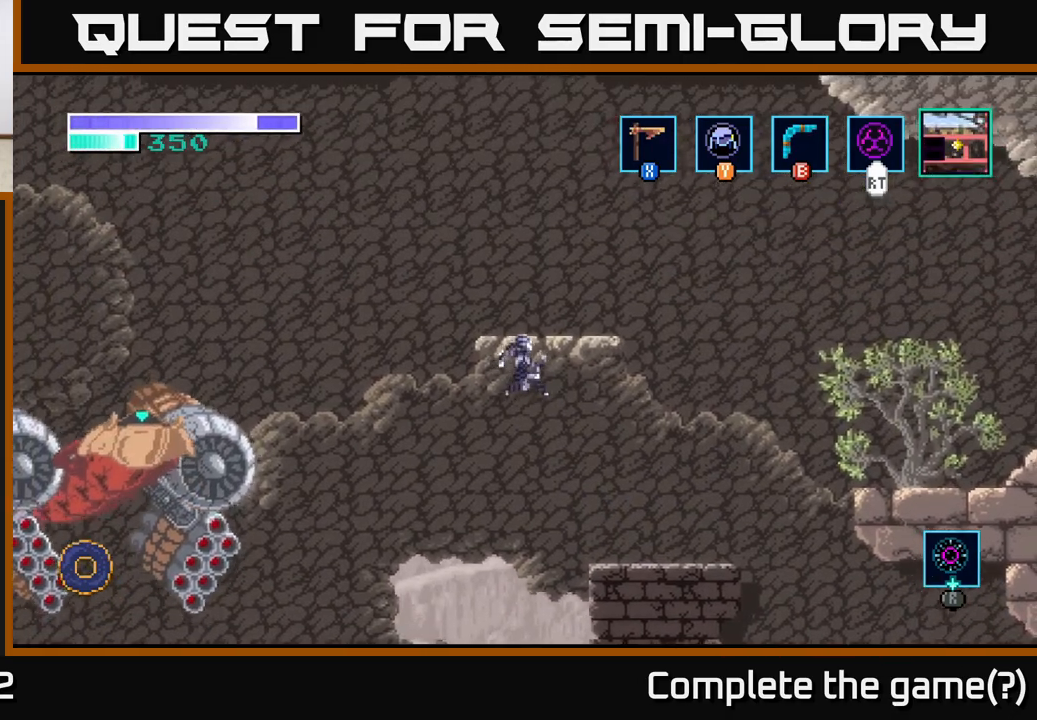
{"buttons": [], "left_stick": "center", "right_stick": "center", "events": [[467, "left_stick", "center"], [500, "A", "up"]]}
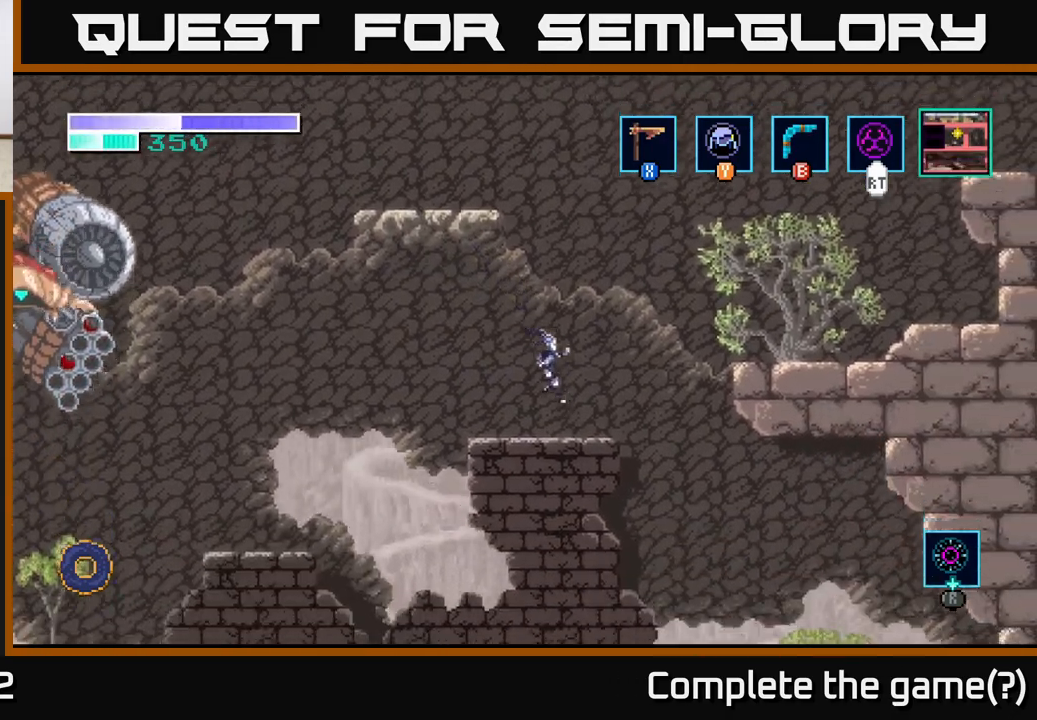
{"buttons": ["A"], "left_stick": "left", "right_stick": "center", "events": [[50, "left_stick", "left"], [350, "A", "down"]]}
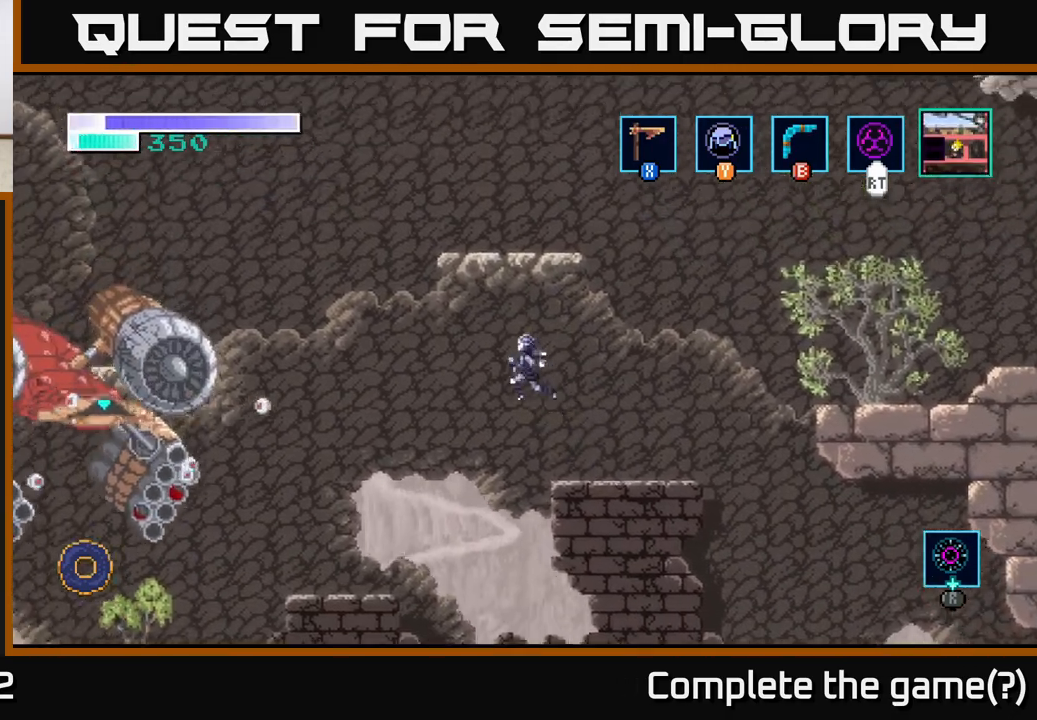
{"buttons": ["A", "X"], "left_stick": "left", "right_stick": "center", "events": [[483, "X", "down"]]}
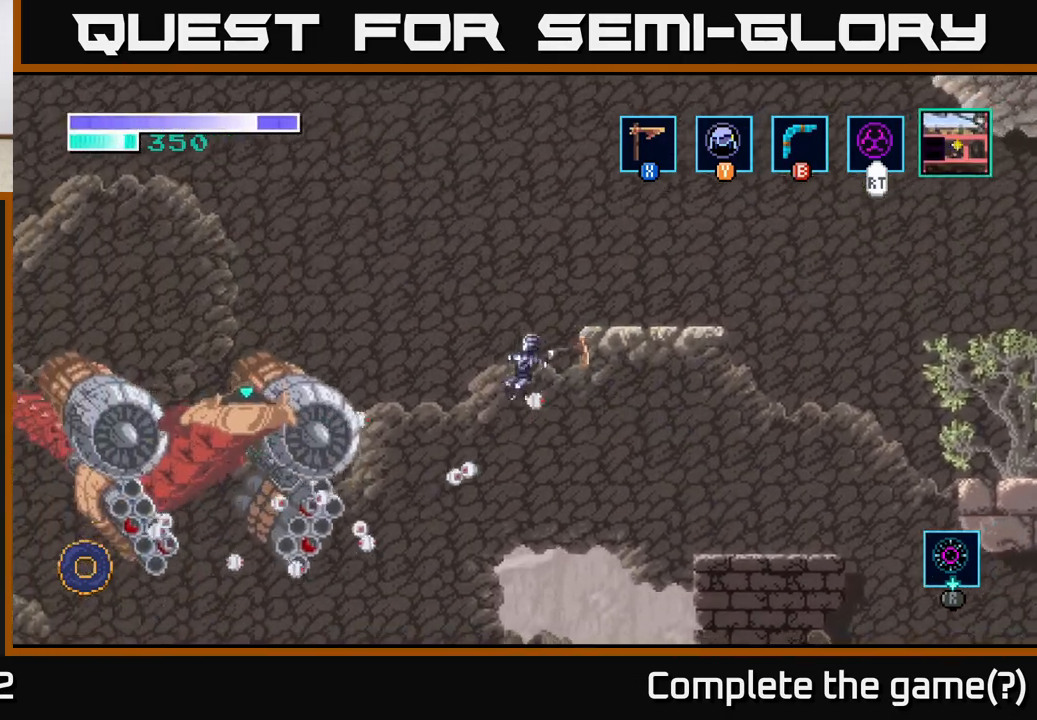
{"buttons": ["A", "X"], "left_stick": "center", "right_stick": "center", "events": [[133, "X", "up"], [250, "X", "down"], [350, "left_stick", "center"], [383, "X", "up"], [500, "X", "down"]]}
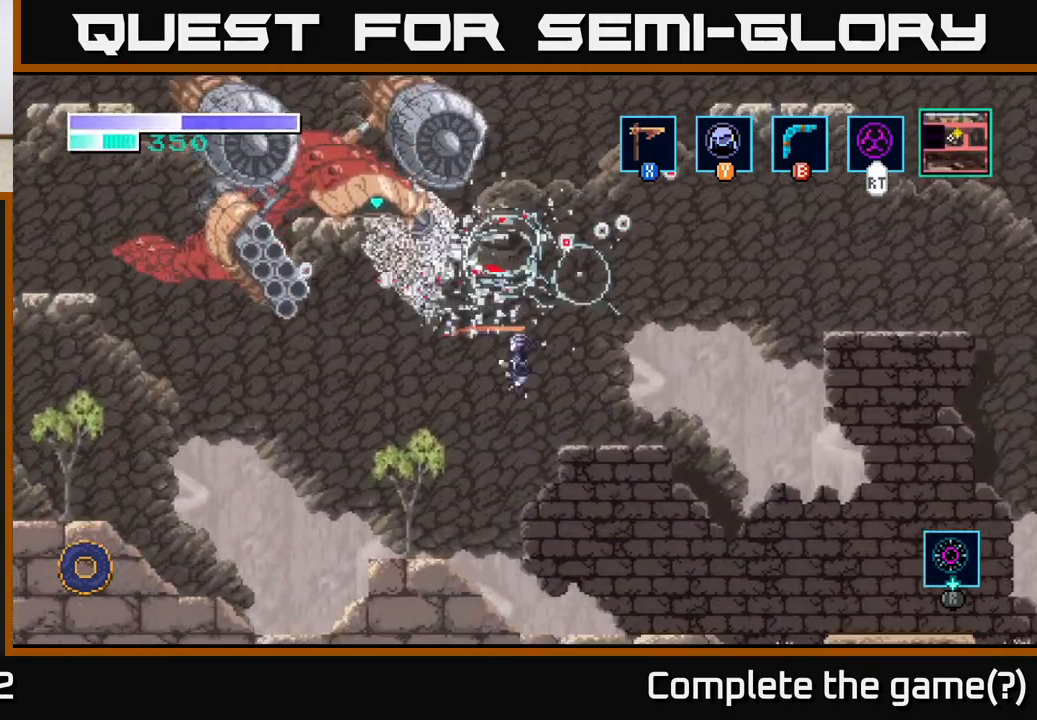
{"buttons": [], "left_stick": "left", "right_stick": "center", "events": [[33, "A", "up"], [50, "left_stick", "left"], [150, "X", "up"]]}
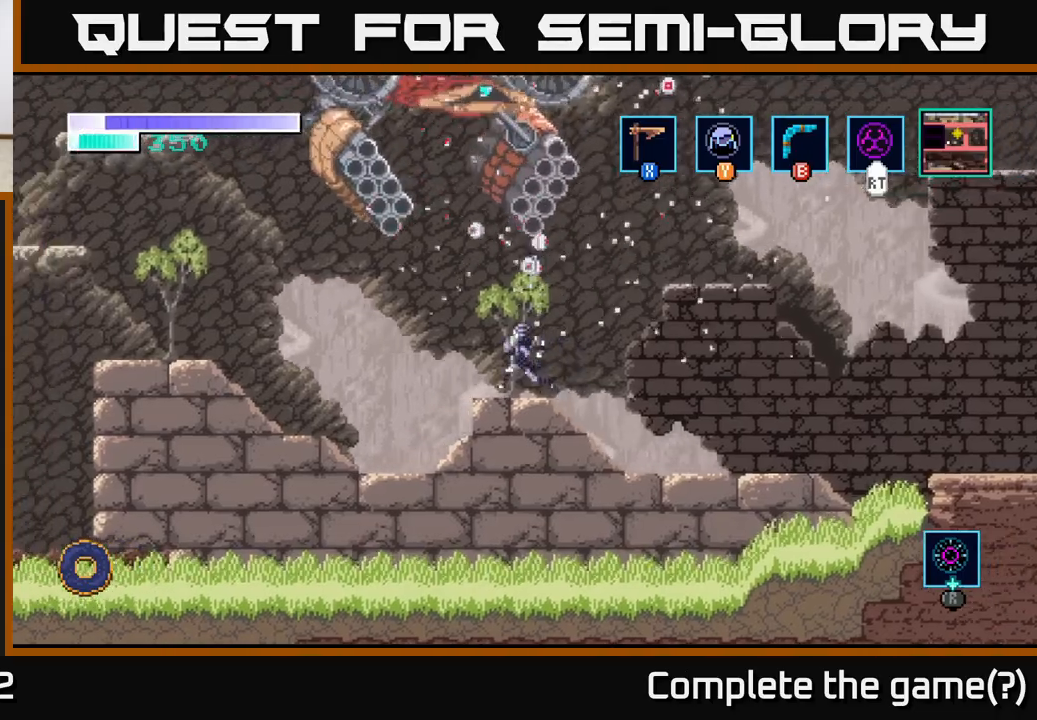
{"buttons": ["A"], "left_stick": "up", "right_stick": "center", "events": [[83, "A", "down"], [250, "X", "down"], [250, "left_stick", "up"], [400, "X", "up"]]}
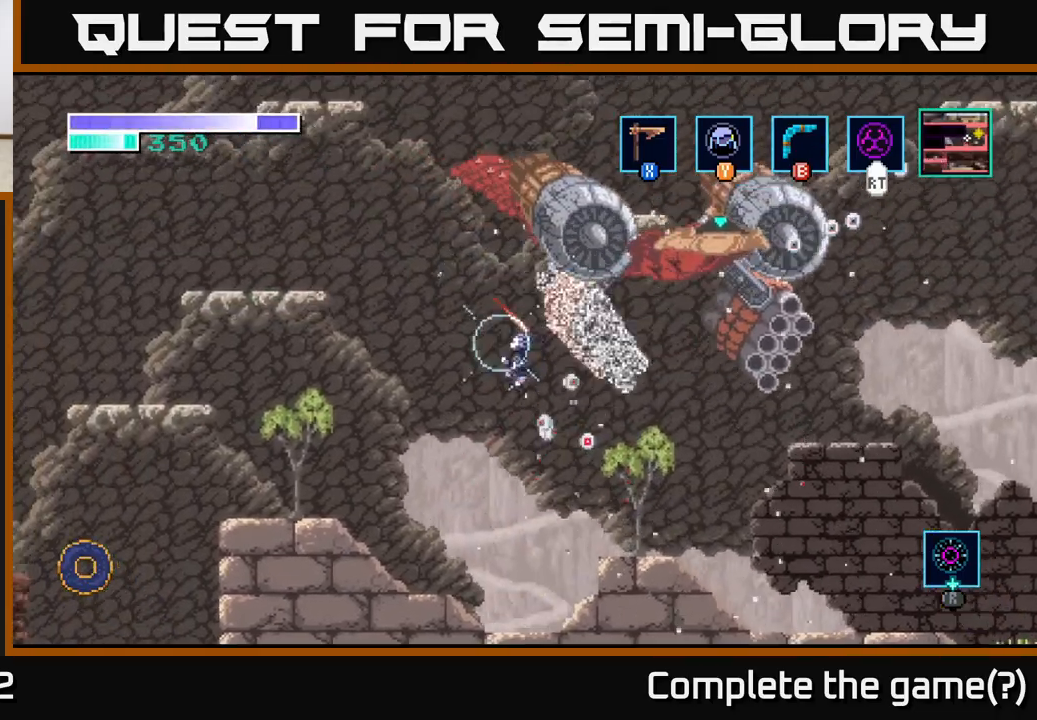
{"buttons": ["R2"], "left_stick": "left", "right_stick": "center", "events": [[33, "X", "down"], [150, "X", "up"], [150, "left_stick", "up-left"], [250, "A", "up"], [317, "left_stick", "left"], [433, "R2", "down"]]}
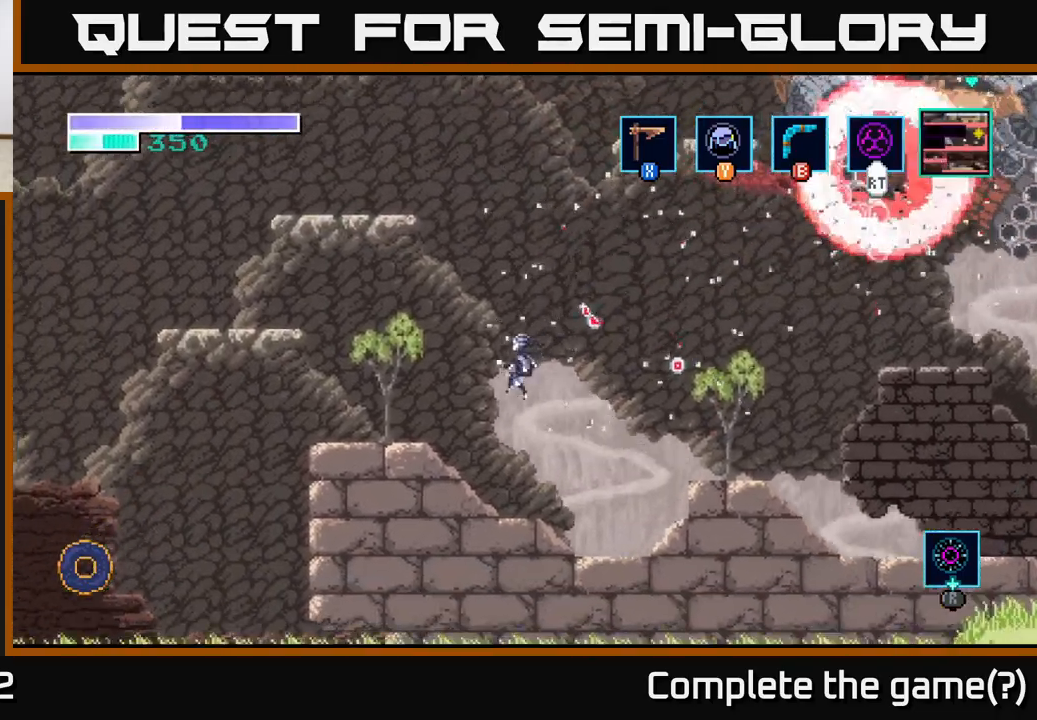
{"buttons": ["R2"], "left_stick": "center", "right_stick": "center", "events": [[350, "left_stick", "center"]]}
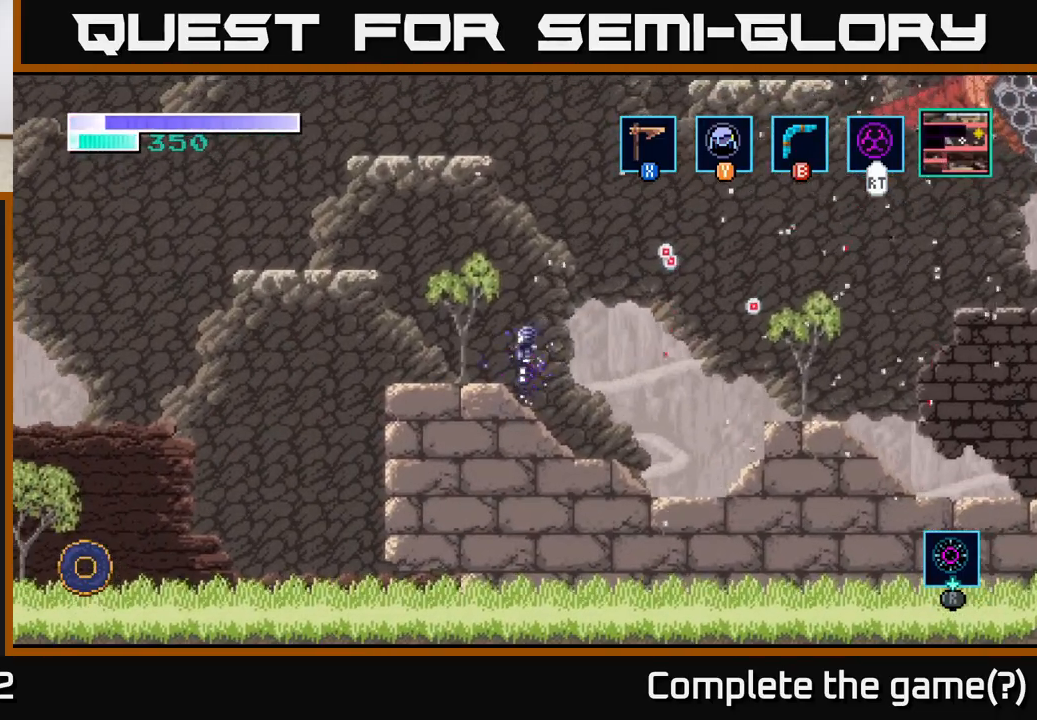
{"buttons": ["R2"], "left_stick": "center", "right_stick": "center", "events": []}
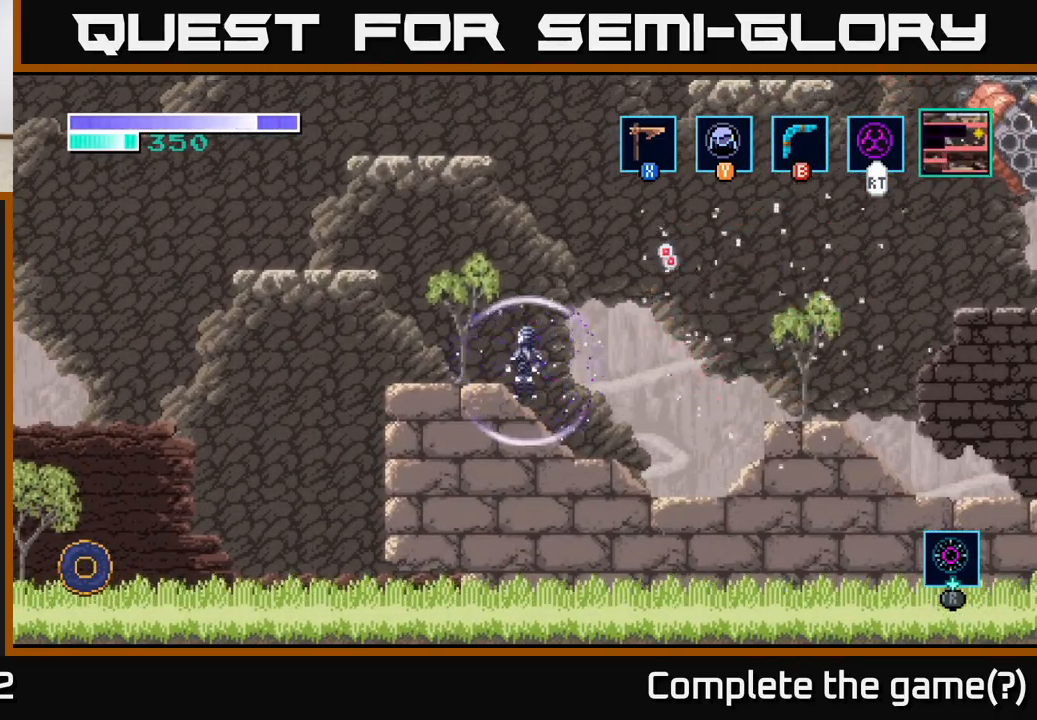
{"buttons": ["A", "R2"], "left_stick": "right", "right_stick": "center", "events": [[500, "A", "down"], [500, "left_stick", "right"]]}
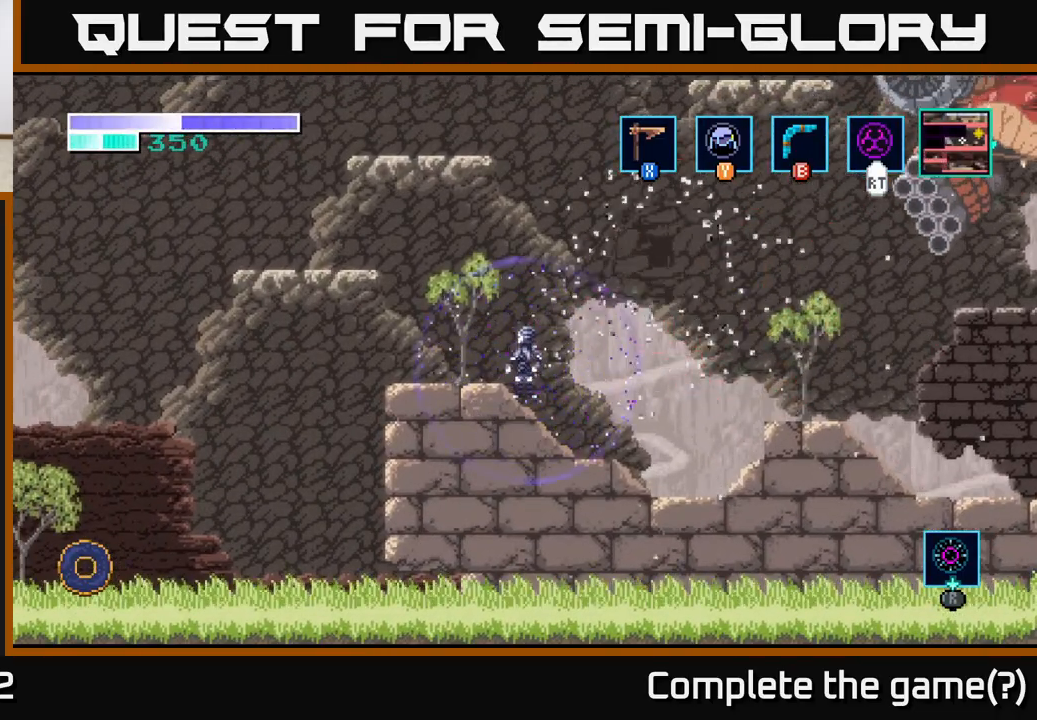
{"buttons": ["A", "R2"], "left_stick": "right", "right_stick": "center", "events": []}
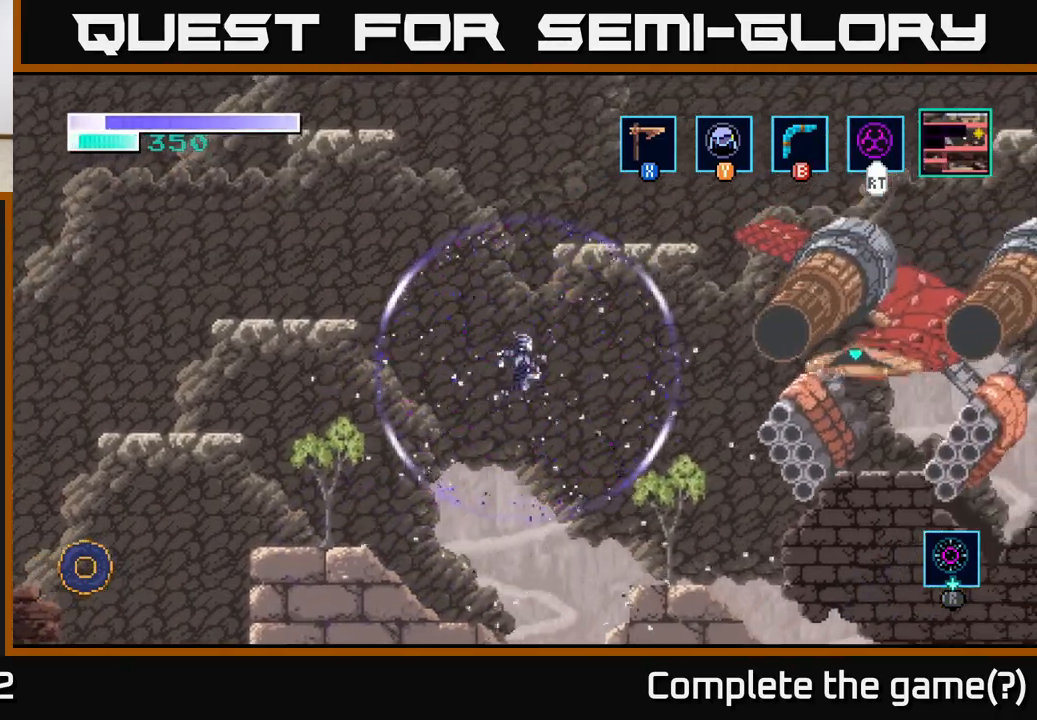
{"buttons": ["R2"], "left_stick": "right", "right_stick": "center", "events": [[450, "A", "up"]]}
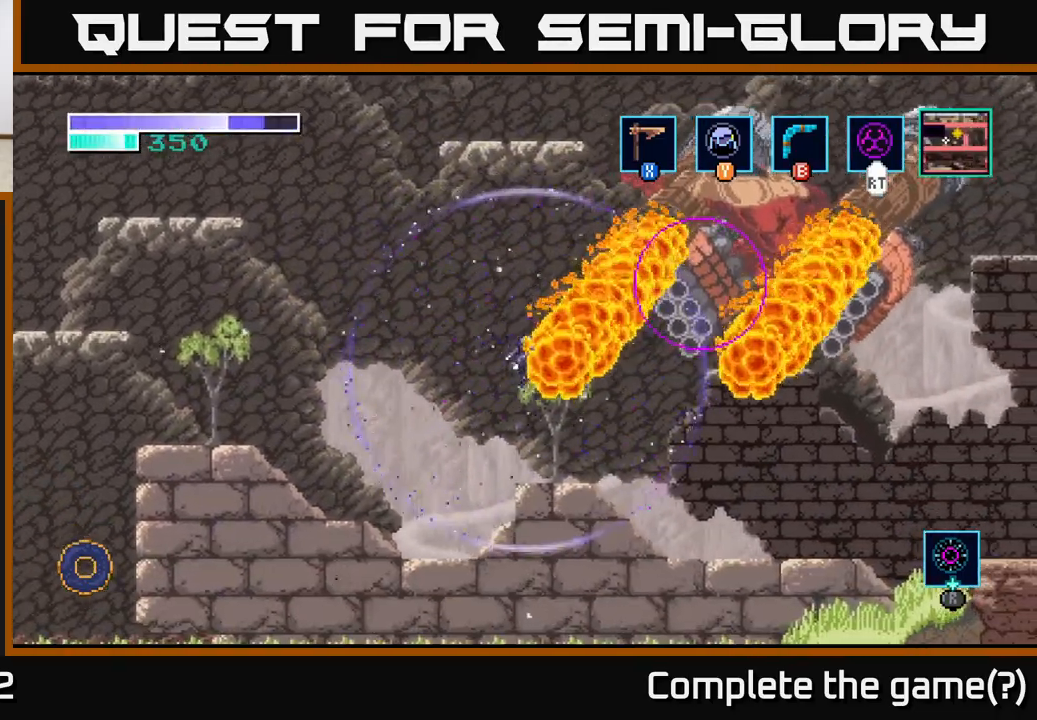
{"buttons": ["A", "R2"], "left_stick": "right", "right_stick": "center", "events": [[450, "A", "down"]]}
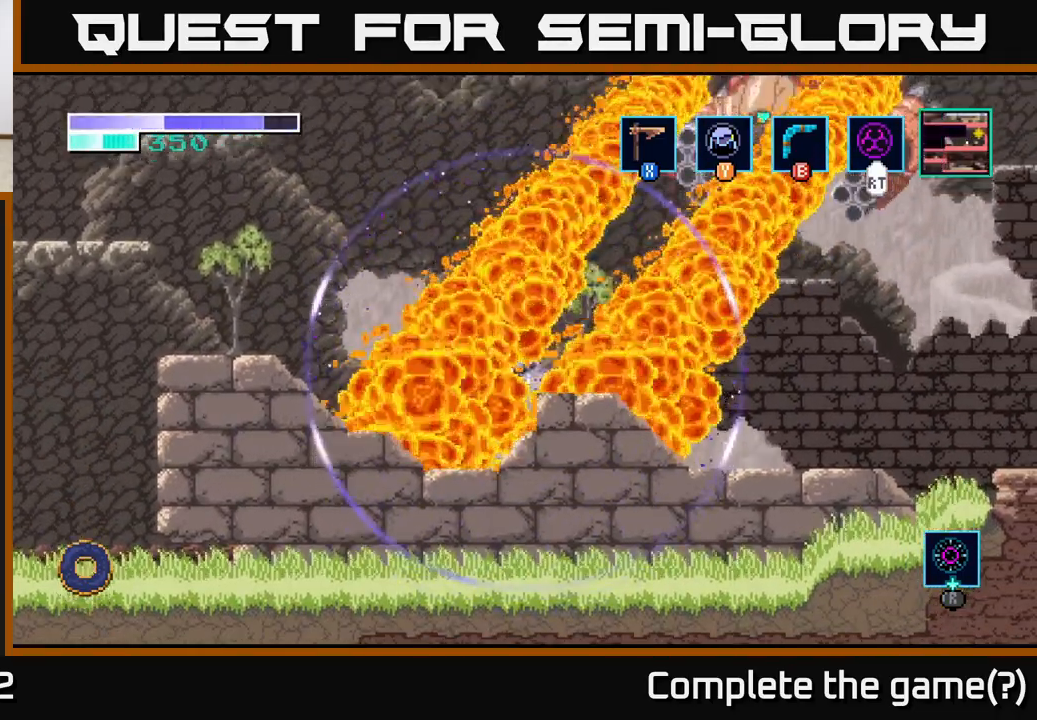
{"buttons": [], "left_stick": "right", "right_stick": "center", "events": [[300, "A", "up"], [317, "R2", "up"]]}
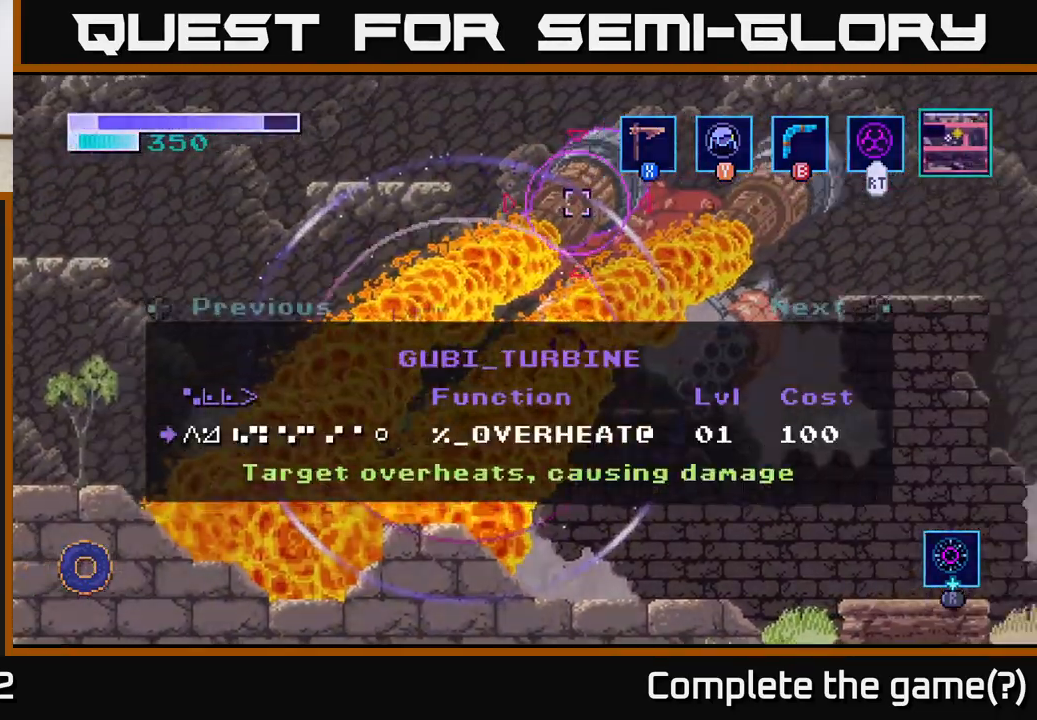
{"buttons": [], "left_stick": "center", "right_stick": "center", "events": [[100, "left_stick", "center"]]}
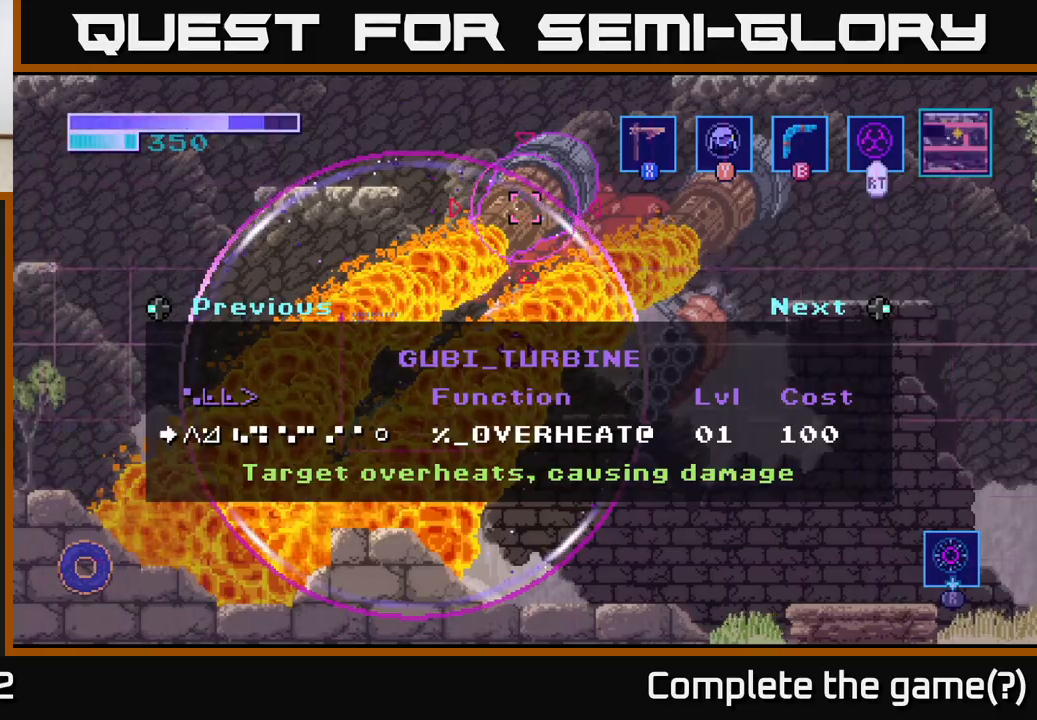
{"buttons": [], "left_stick": "center", "right_stick": "center", "events": []}
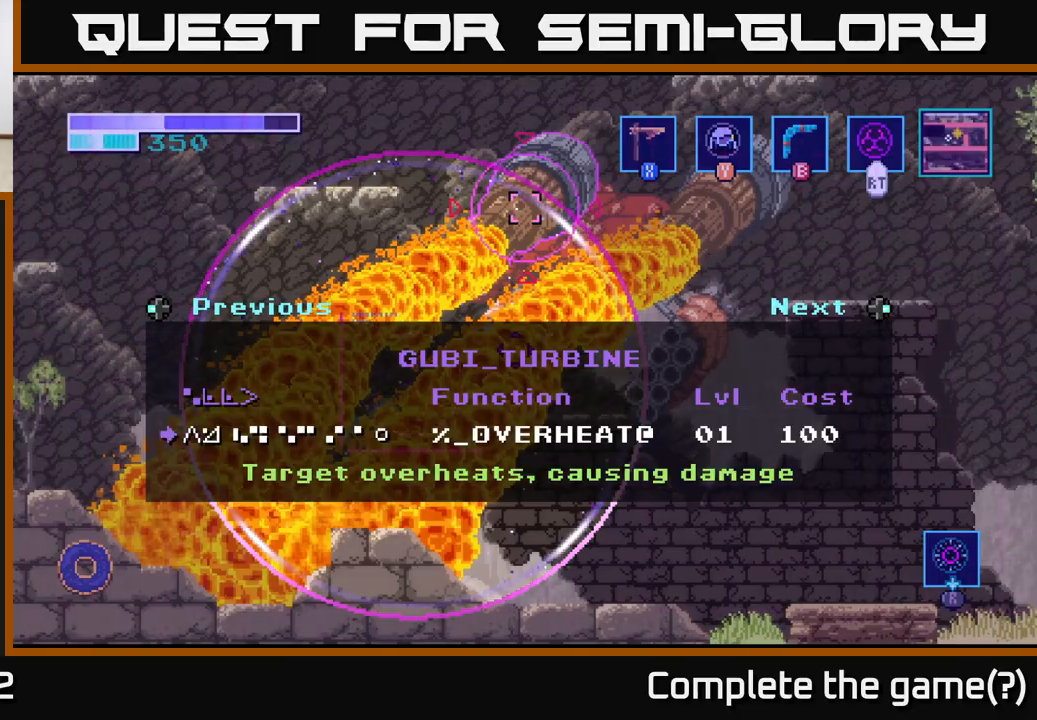
{"buttons": ["A"], "left_stick": "center", "right_stick": "center", "events": [[467, "A", "down"]]}
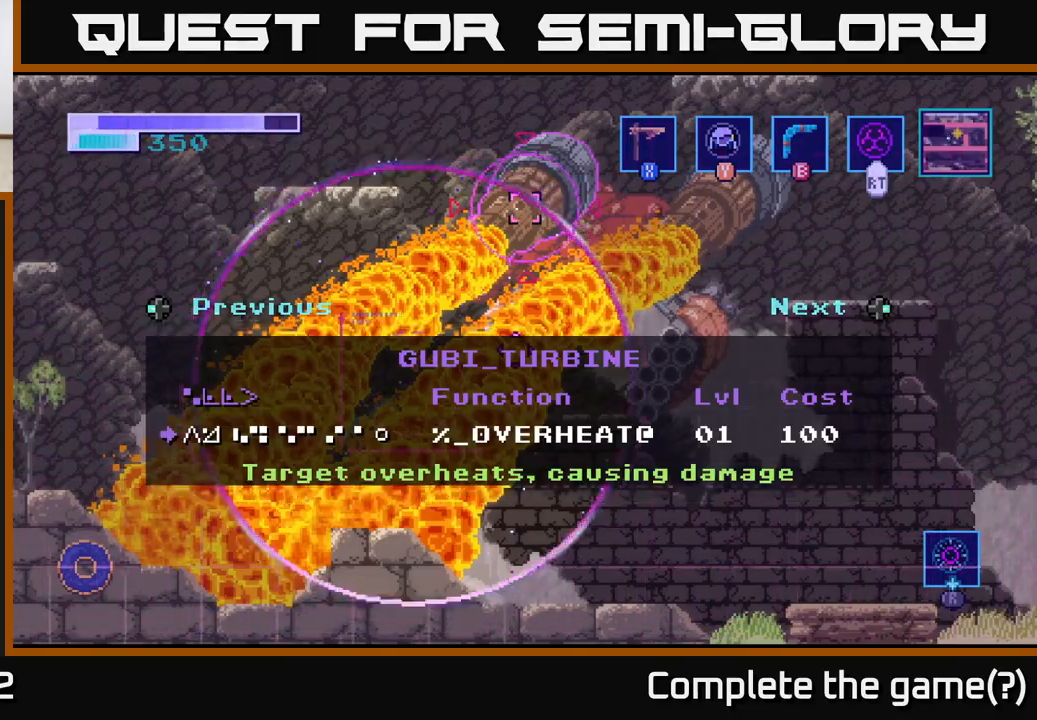
{"buttons": [], "left_stick": "right", "right_stick": "center", "events": [[33, "A", "up"], [133, "left_stick", "right"]]}